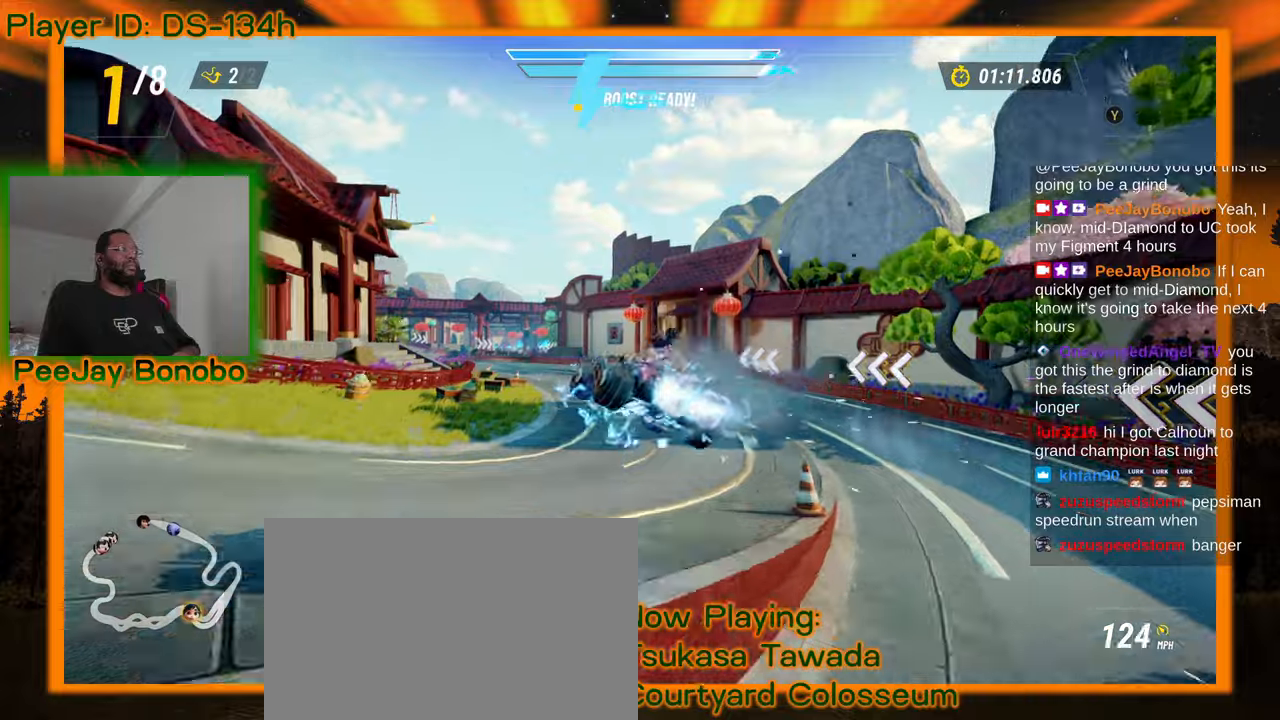
Gameplay with a controller; each line is a JSON object with the inputs held at the frame after it (dt_ms = milliseconds from this image to that frame). "events" lists button and stick changes between this image and that frame as [ms after this image, input, new state], when the widget could be followed in between. Not read: L3 R3 other_buttons.
{"dt_ms": 500, "buttons": [], "left_stick": "up-left", "events": [[150, "left_stick", "center"], [217, "left_stick", "up-left"]]}
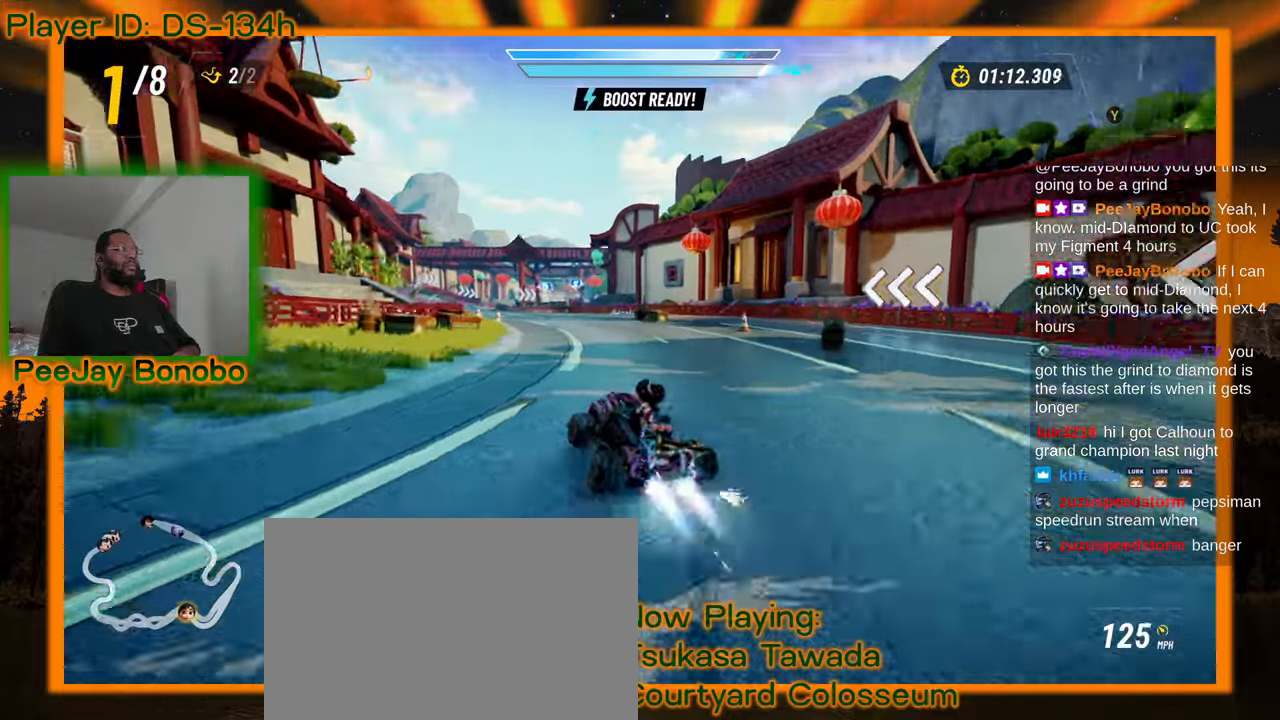
{"dt_ms": 500, "buttons": [], "left_stick": "right", "events": [[134, "left_stick", "right"]]}
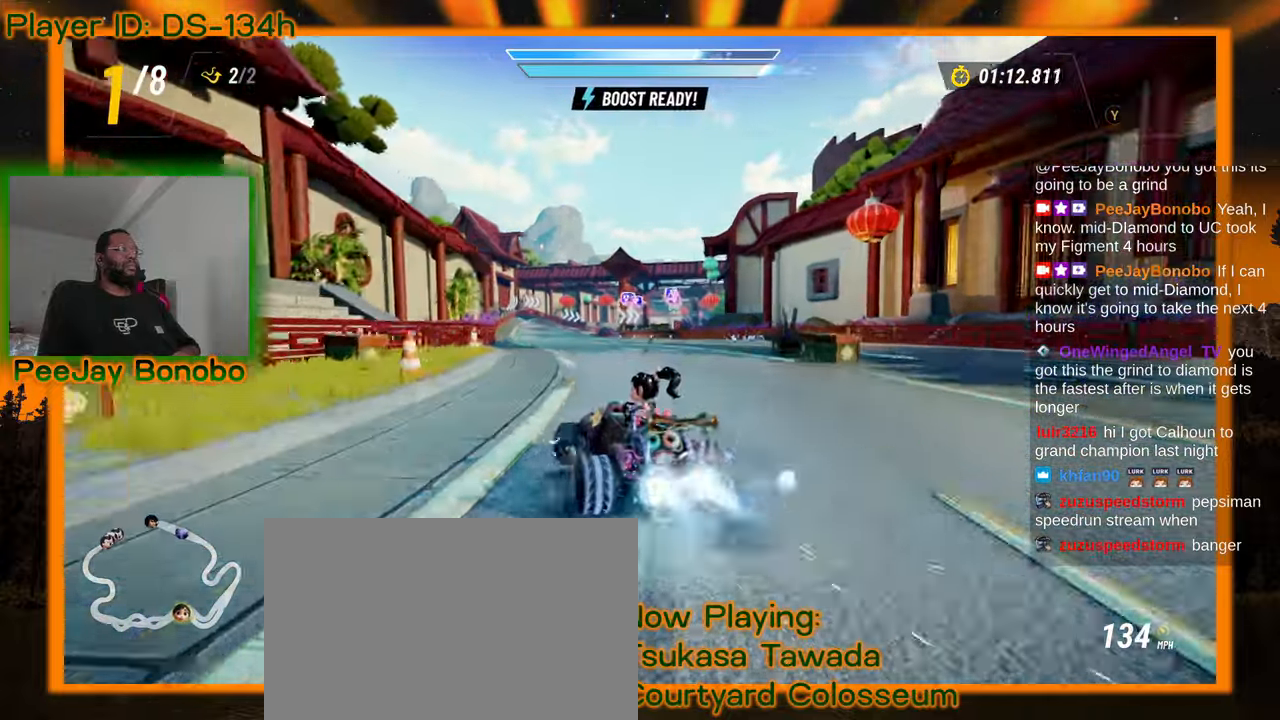
{"dt_ms": 500, "buttons": [], "left_stick": "up-left", "events": [[100, "left_stick", "center"], [384, "left_stick", "up-left"]]}
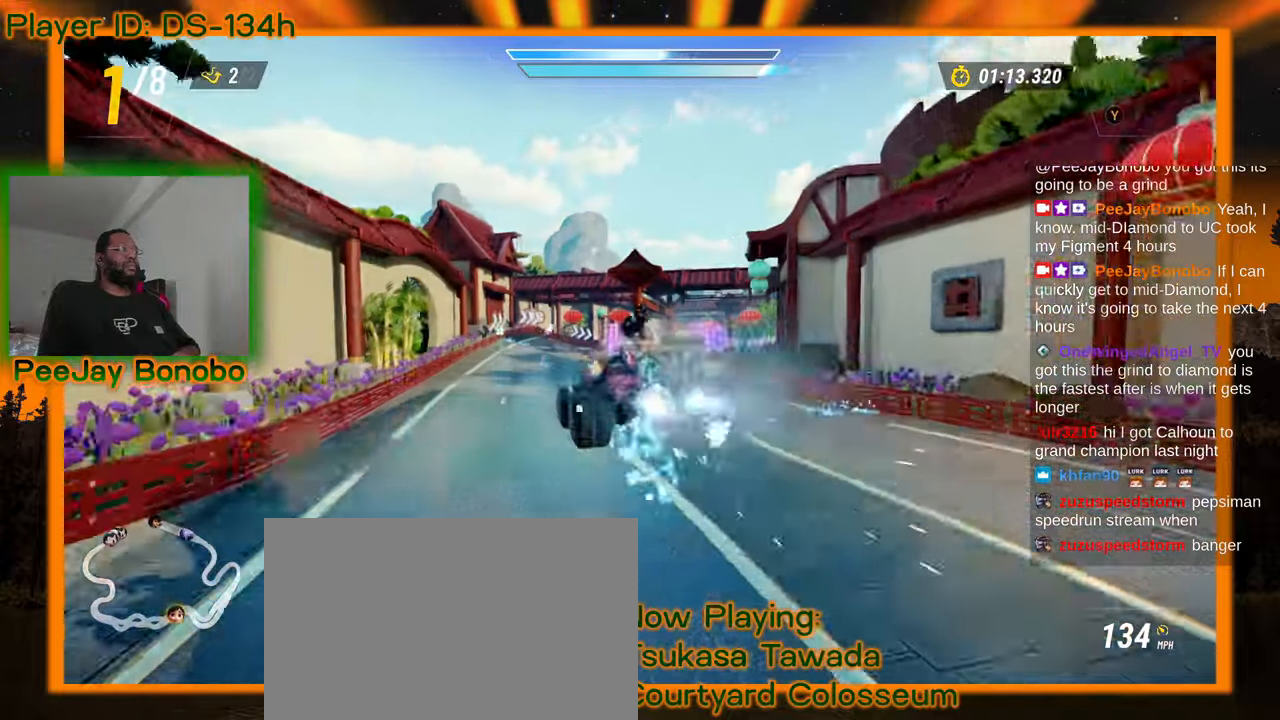
{"dt_ms": 500, "buttons": [], "left_stick": "right", "events": [[134, "left_stick", "center"], [184, "left_stick", "right"]]}
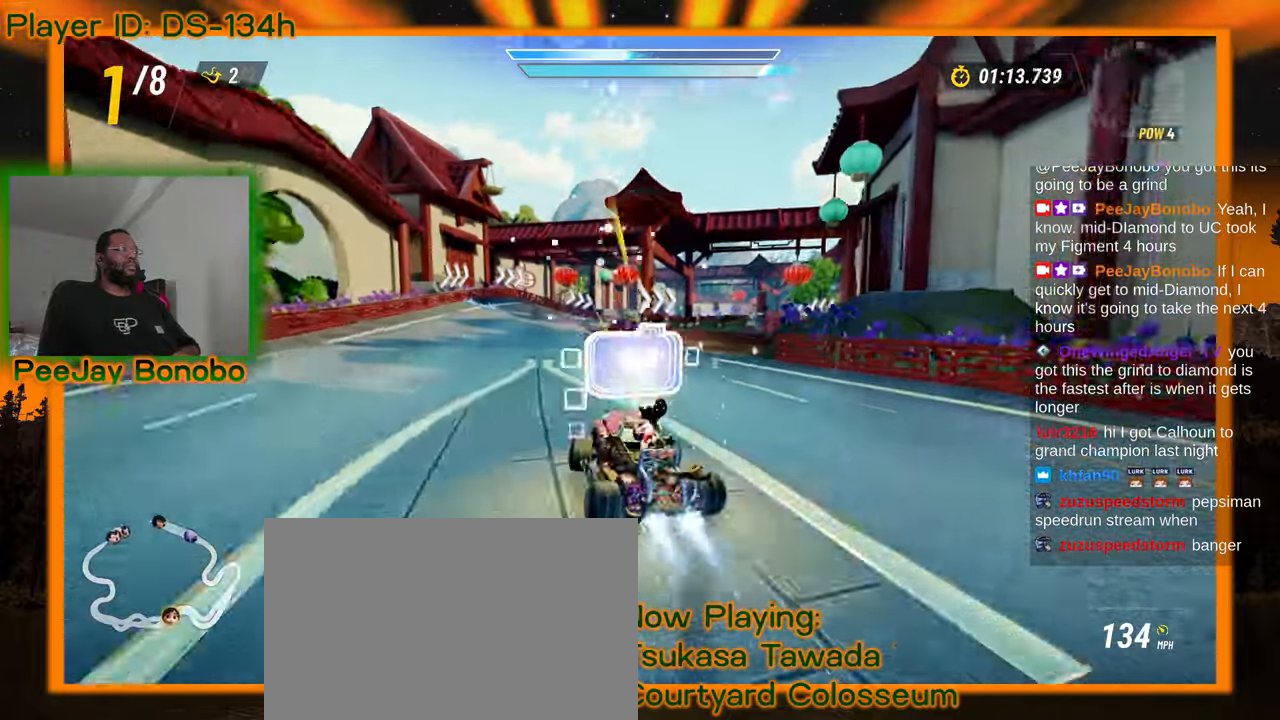
{"dt_ms": 500, "buttons": [], "left_stick": "center", "events": [[84, "left_stick", "center"]]}
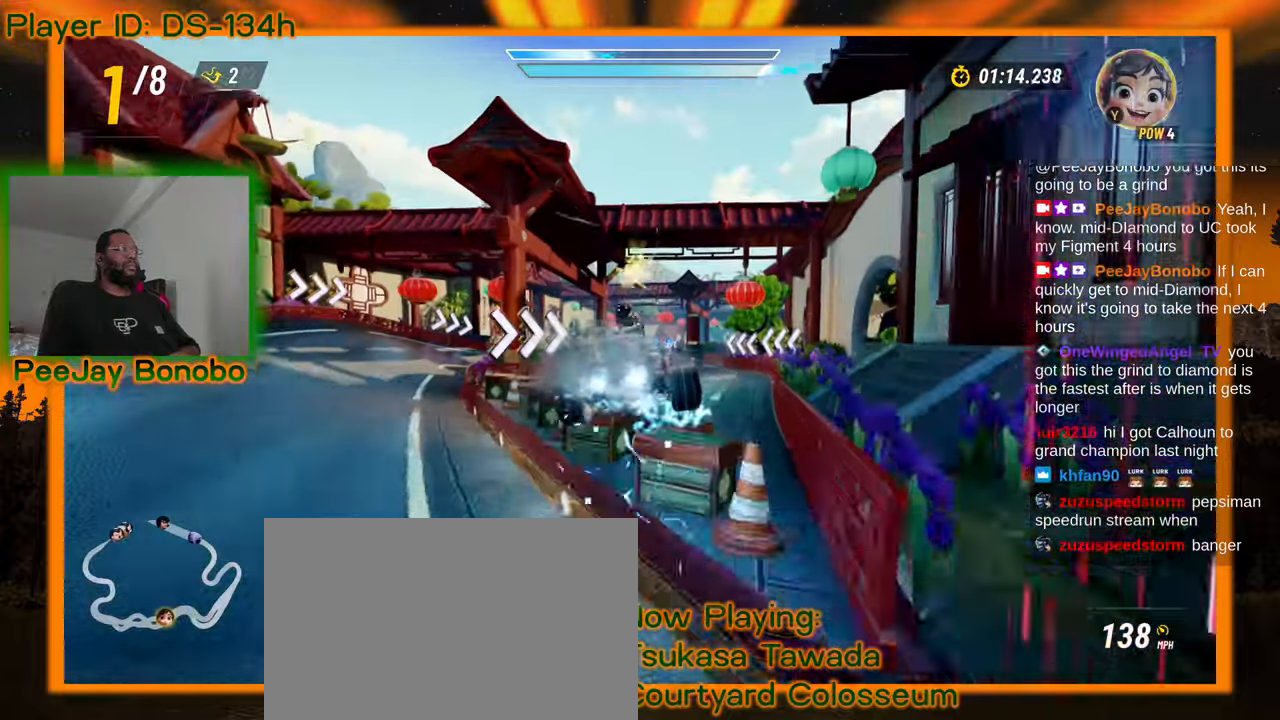
{"dt_ms": 500, "buttons": [], "left_stick": "center", "events": []}
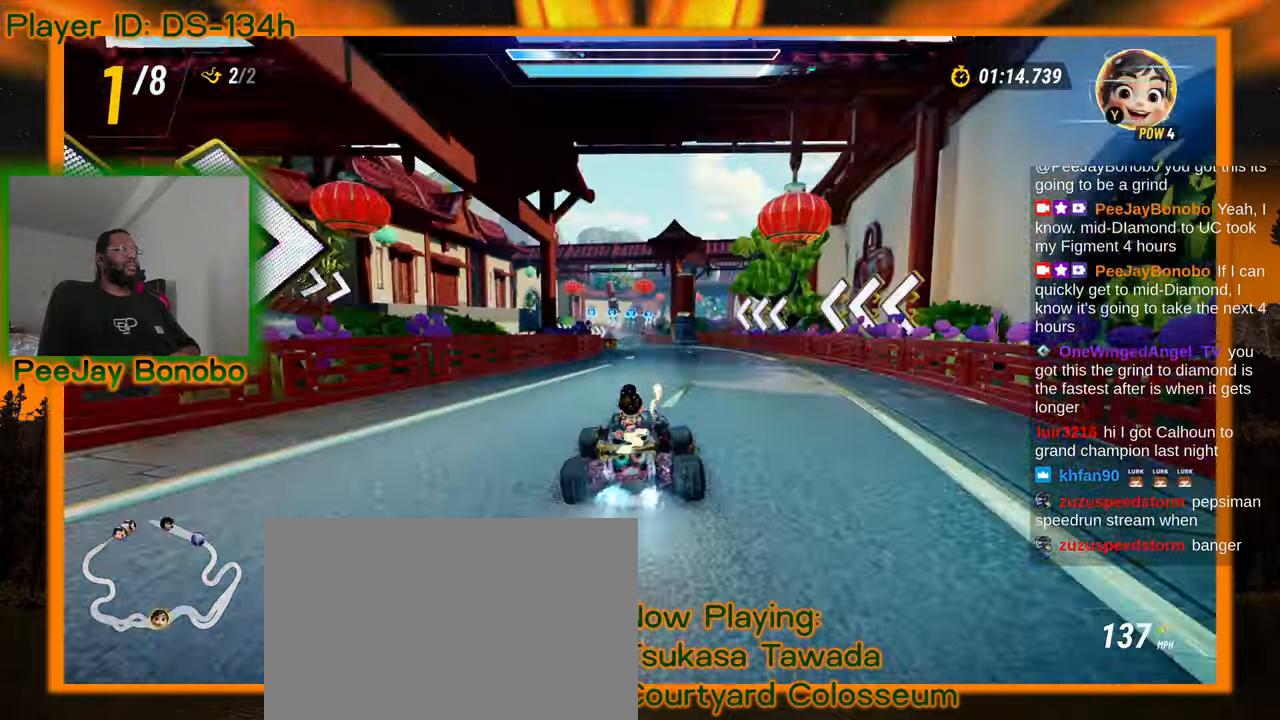
{"dt_ms": 500, "buttons": [], "left_stick": "center", "events": [[17, "left_stick", "right"], [117, "left_stick", "center"], [350, "left_stick", "up-left"], [467, "left_stick", "center"]]}
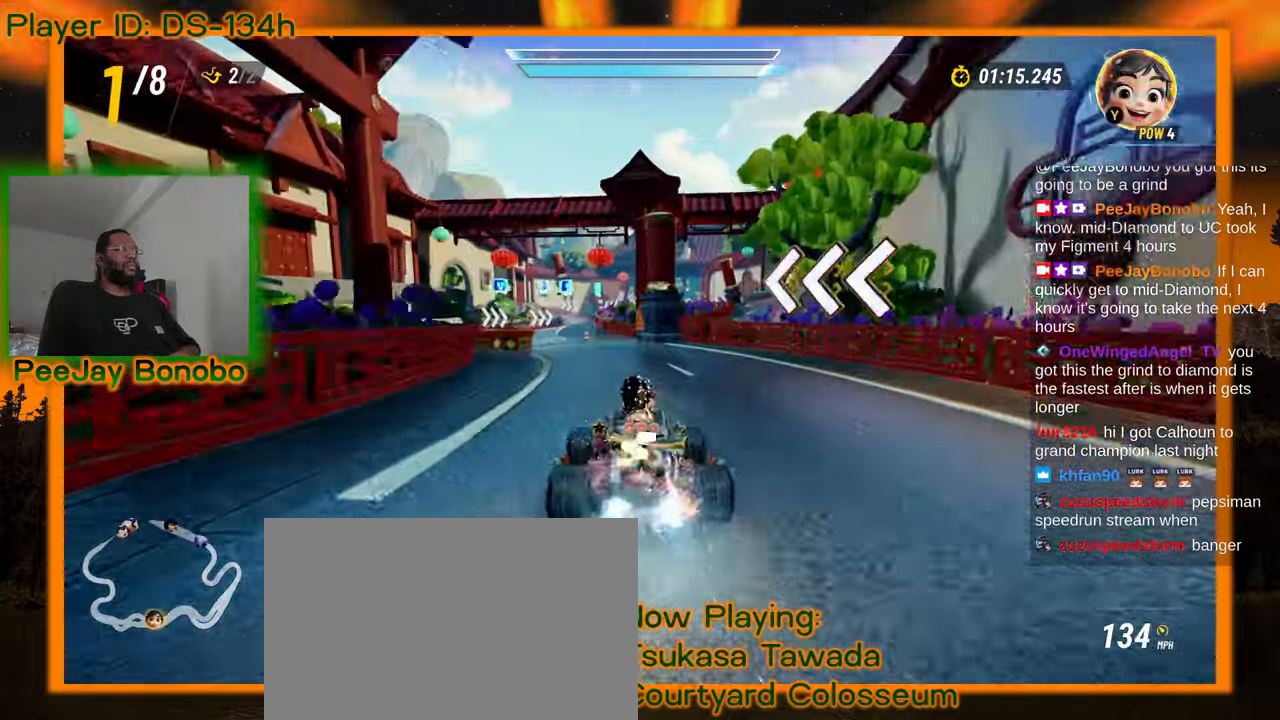
{"dt_ms": 500, "buttons": [], "left_stick": "center", "events": [[334, "left_stick", "up-left"], [484, "left_stick", "center"]]}
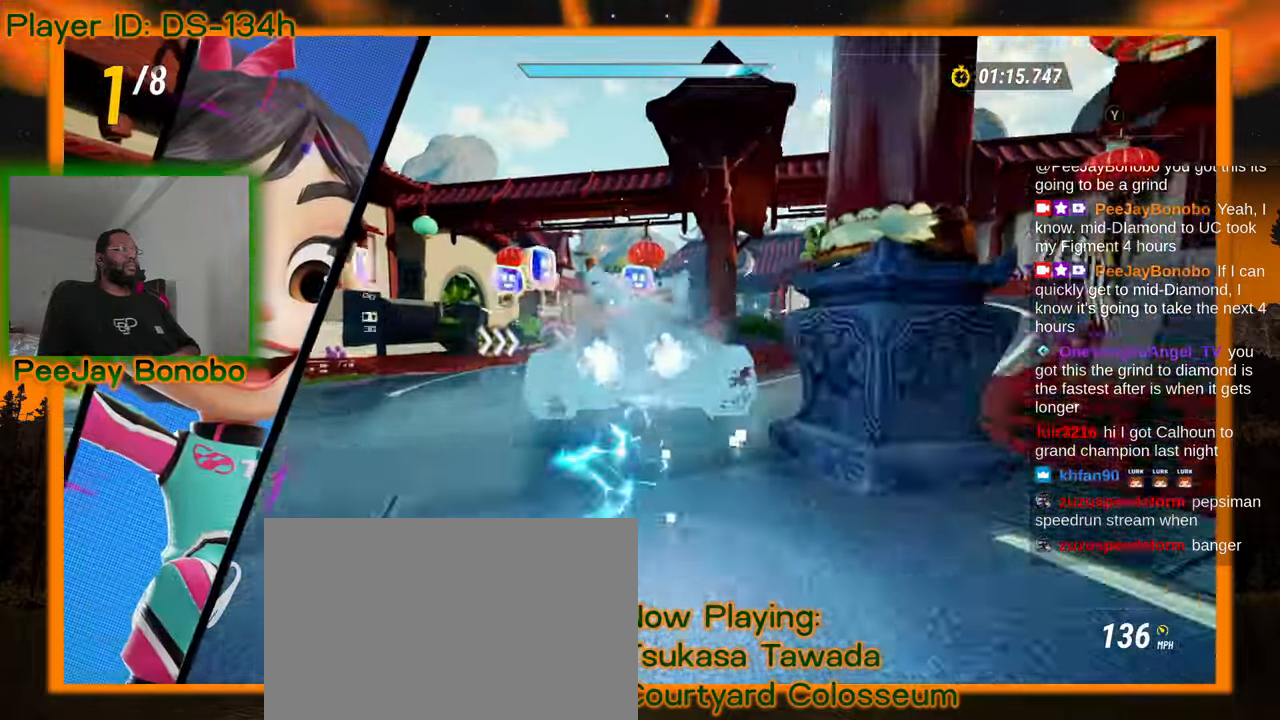
{"dt_ms": 500, "buttons": [], "left_stick": "center", "events": []}
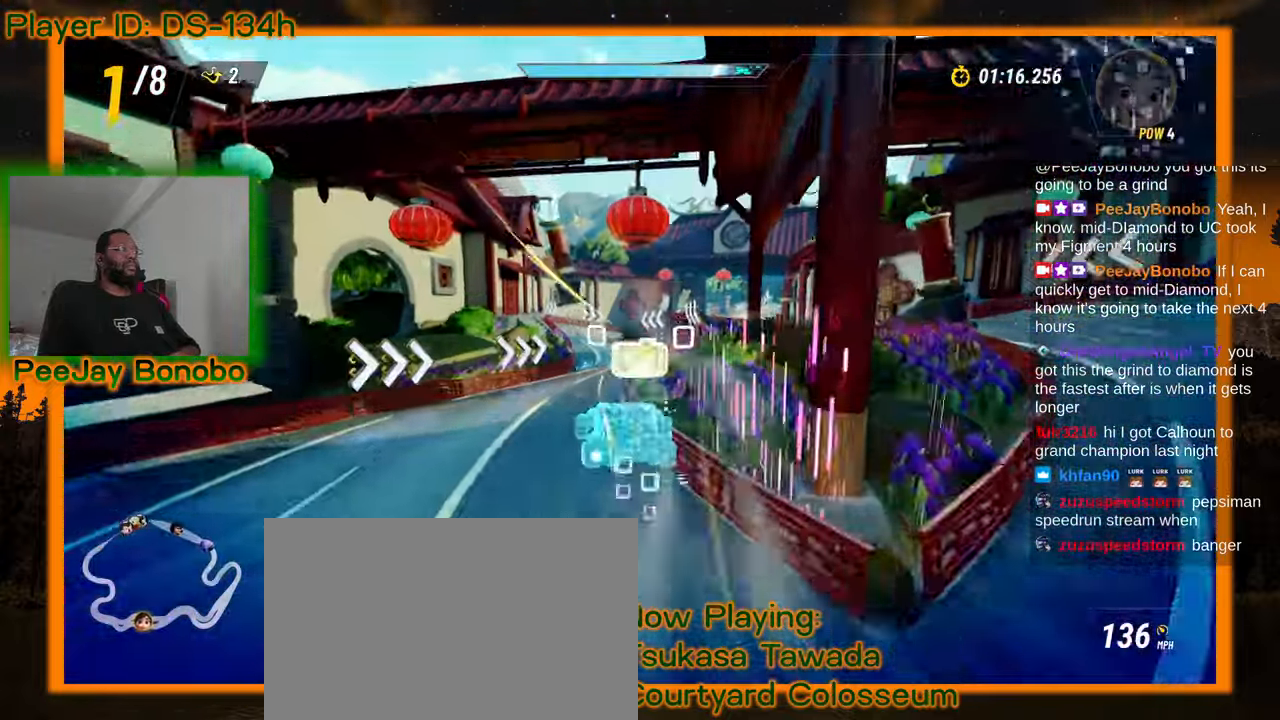
{"dt_ms": 500, "buttons": [], "left_stick": "right", "events": [[100, "left_stick", "up-left"], [234, "left_stick", "center"], [317, "left_stick", "right"]]}
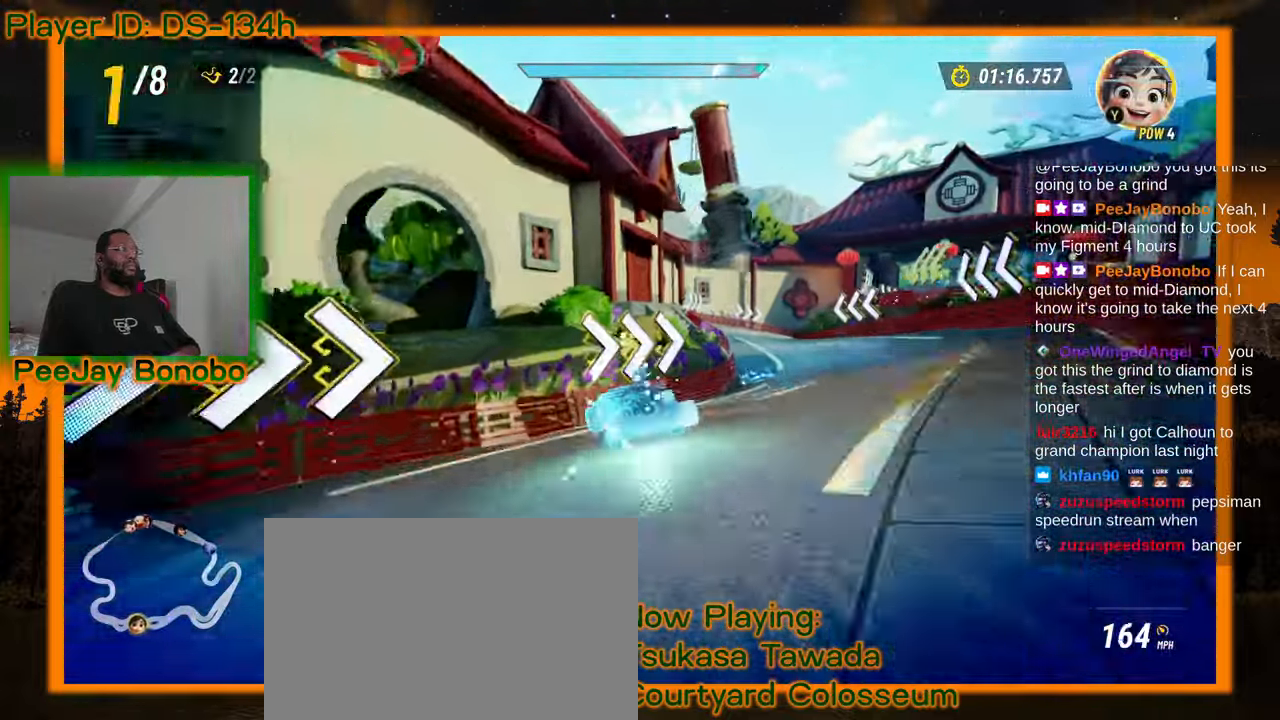
{"dt_ms": 500, "buttons": [], "left_stick": "left", "events": [[367, "left_stick", "center"], [417, "left_stick", "left"]]}
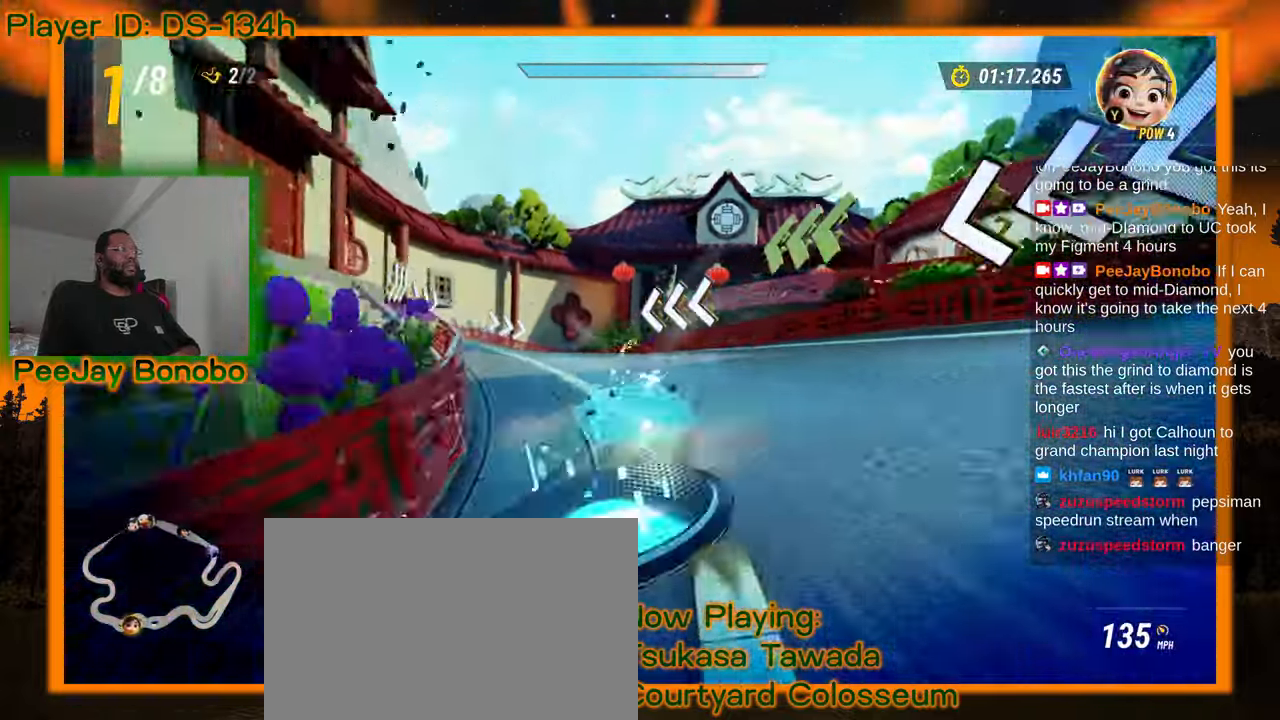
{"dt_ms": 500, "buttons": [], "left_stick": "left", "events": []}
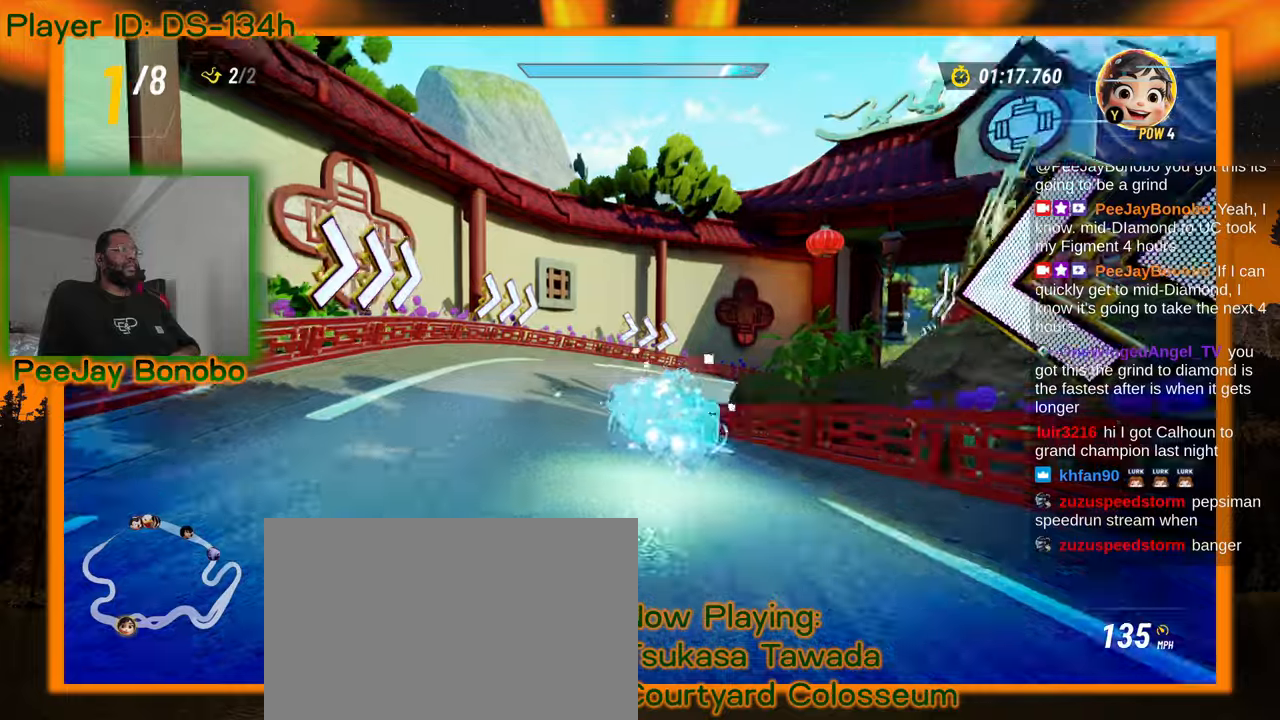
{"dt_ms": 500, "buttons": [], "left_stick": "right", "events": [[100, "left_stick", "right"]]}
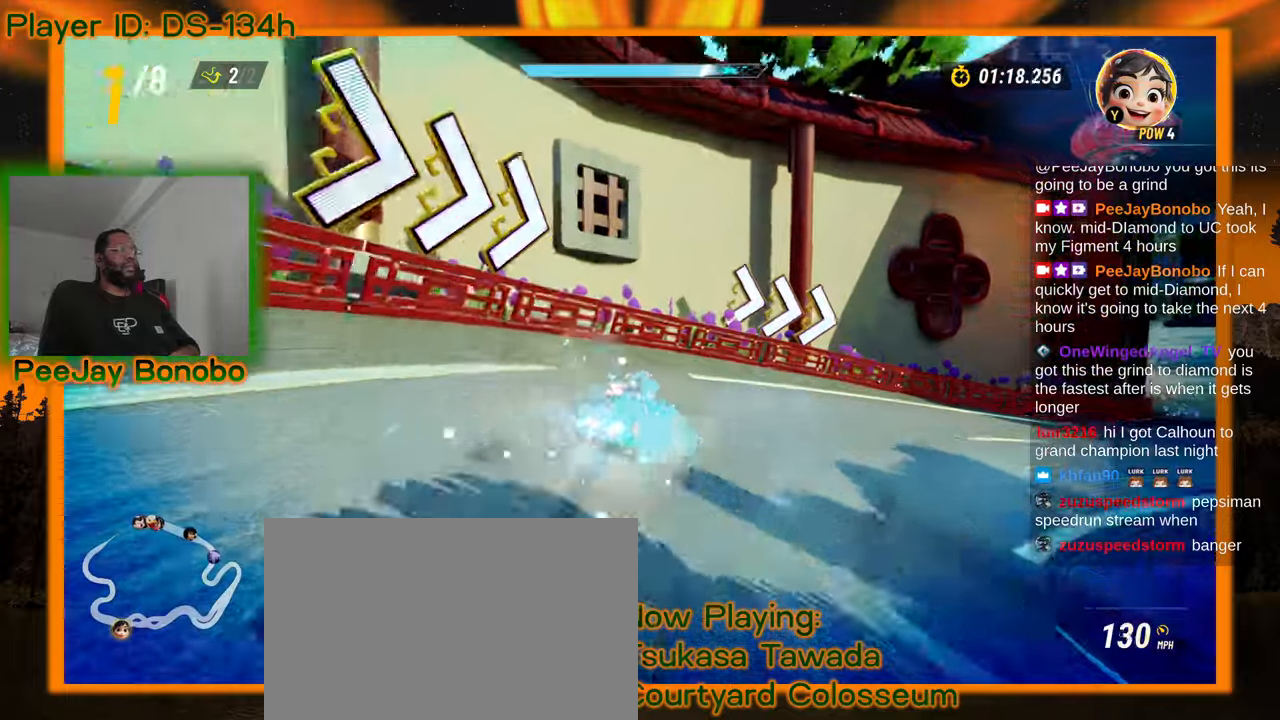
{"dt_ms": 500, "buttons": [], "left_stick": "right", "events": []}
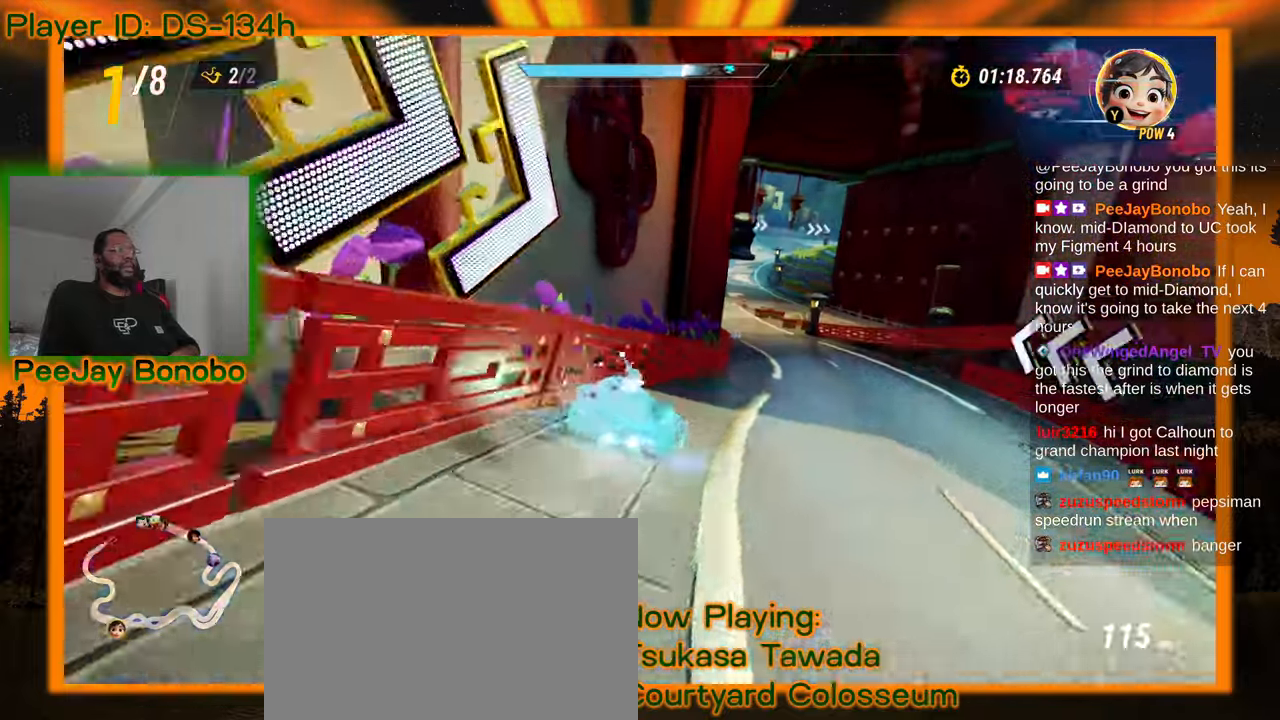
{"dt_ms": 500, "buttons": [], "left_stick": "center", "events": [[167, "left_stick", "left"], [484, "left_stick", "center"]]}
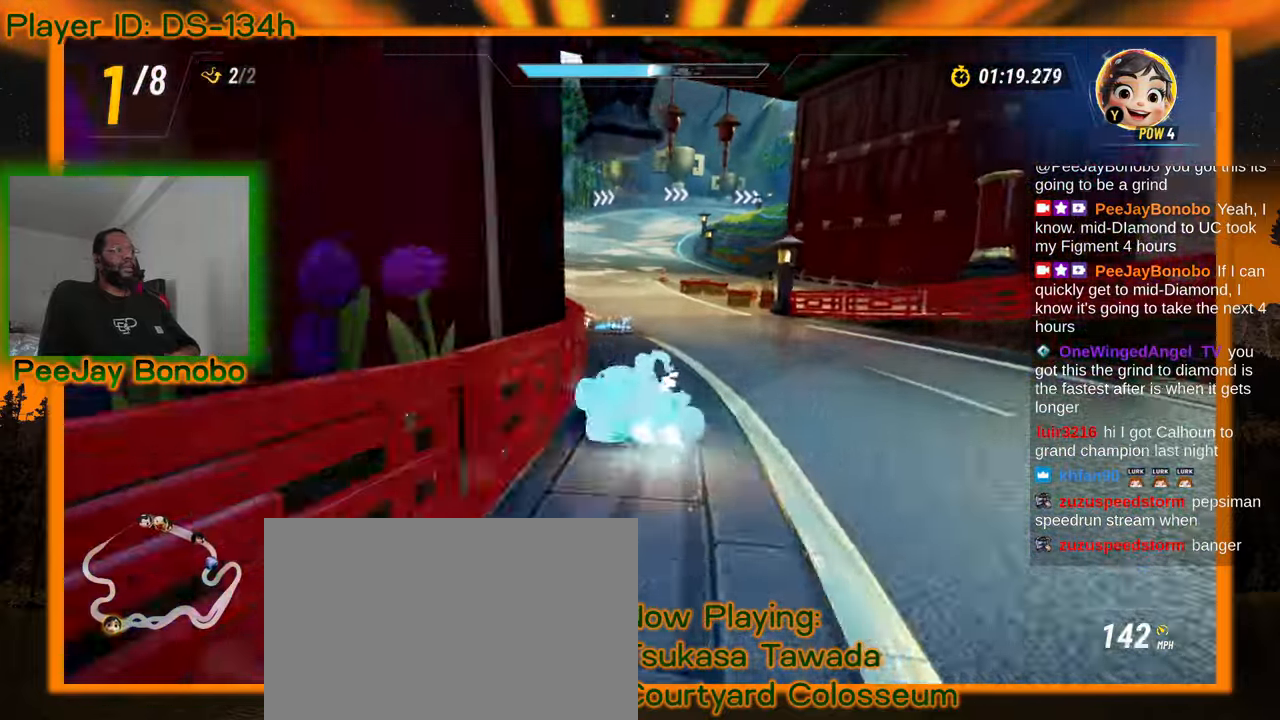
{"dt_ms": 500, "buttons": [], "left_stick": "right", "events": [[184, "left_stick", "left"], [317, "left_stick", "center"], [484, "left_stick", "right"]]}
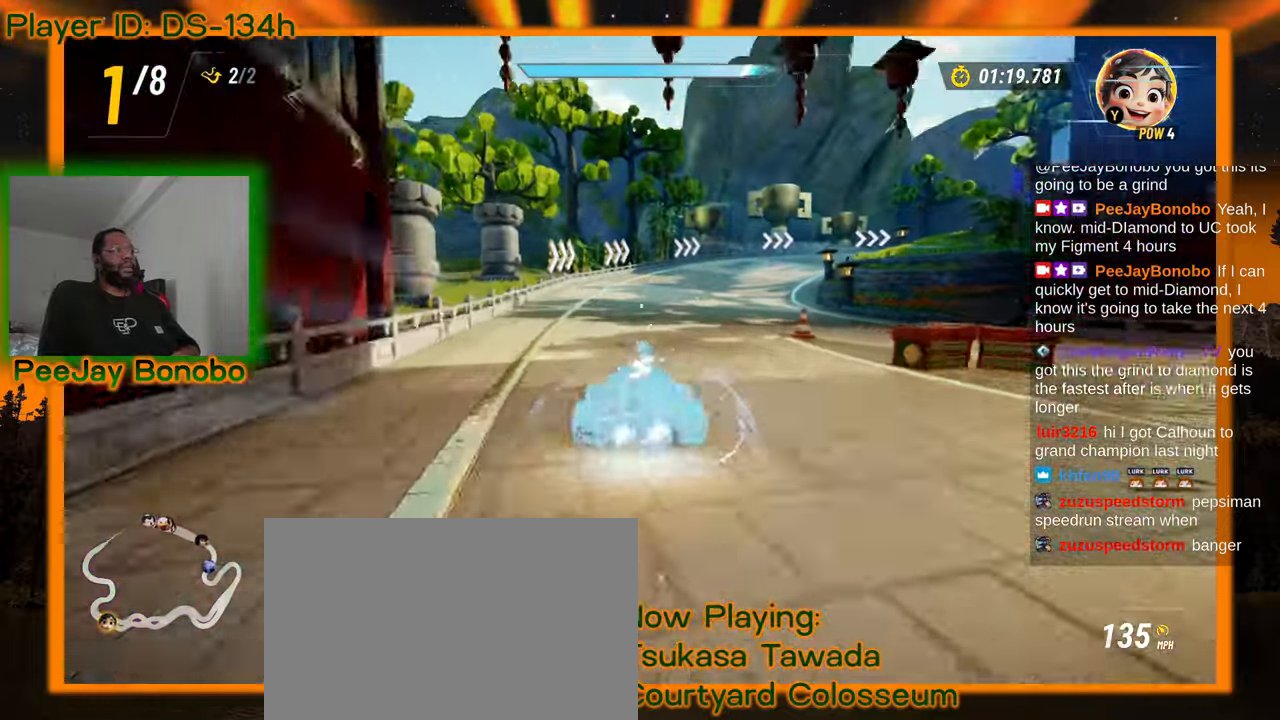
{"dt_ms": 500, "buttons": ["DPAD_RIGHT"], "left_stick": "left"}
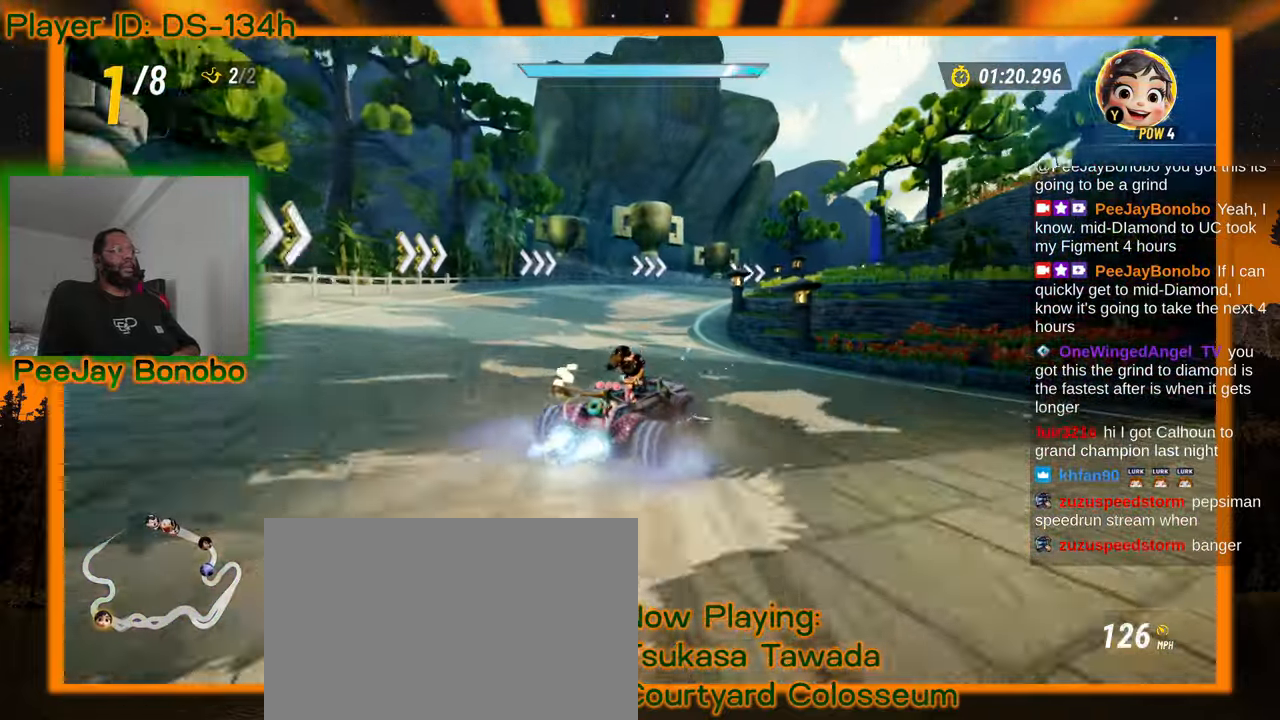
{"dt_ms": 1000, "buttons": ["DPAD_RIGHT"], "left_stick": "right"}
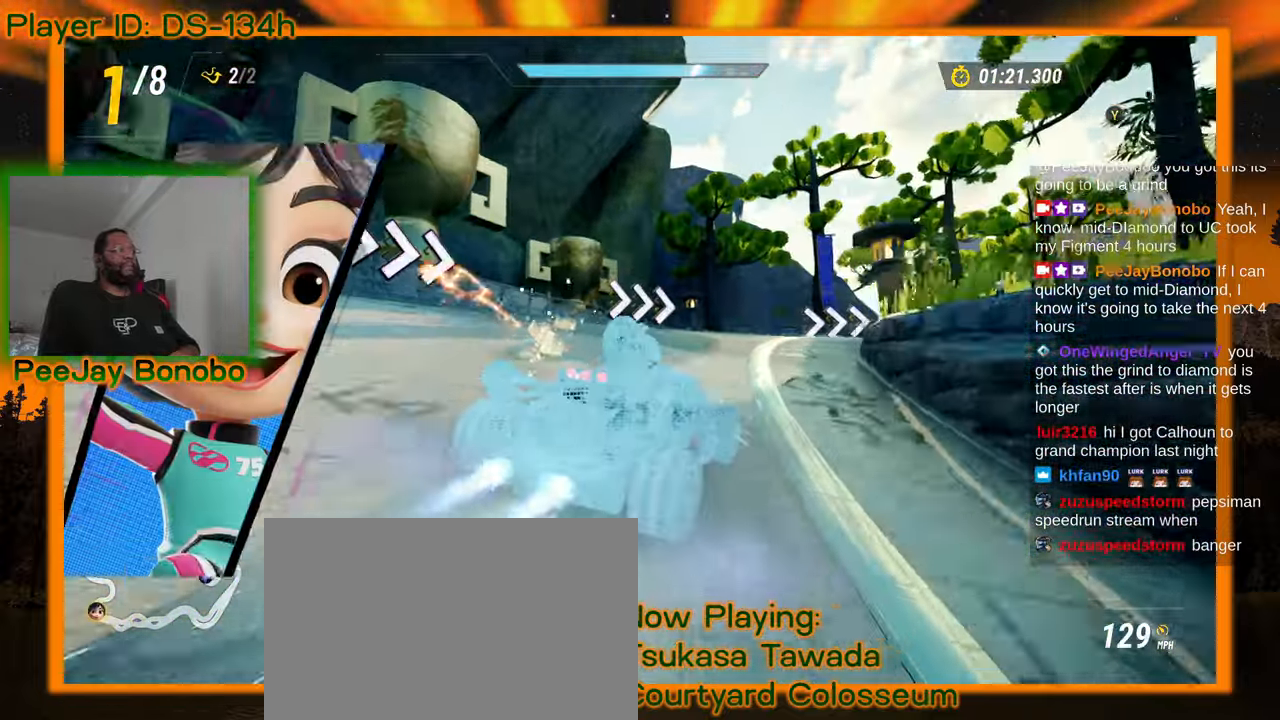
{"dt_ms": 500, "buttons": [], "left_stick": "right"}
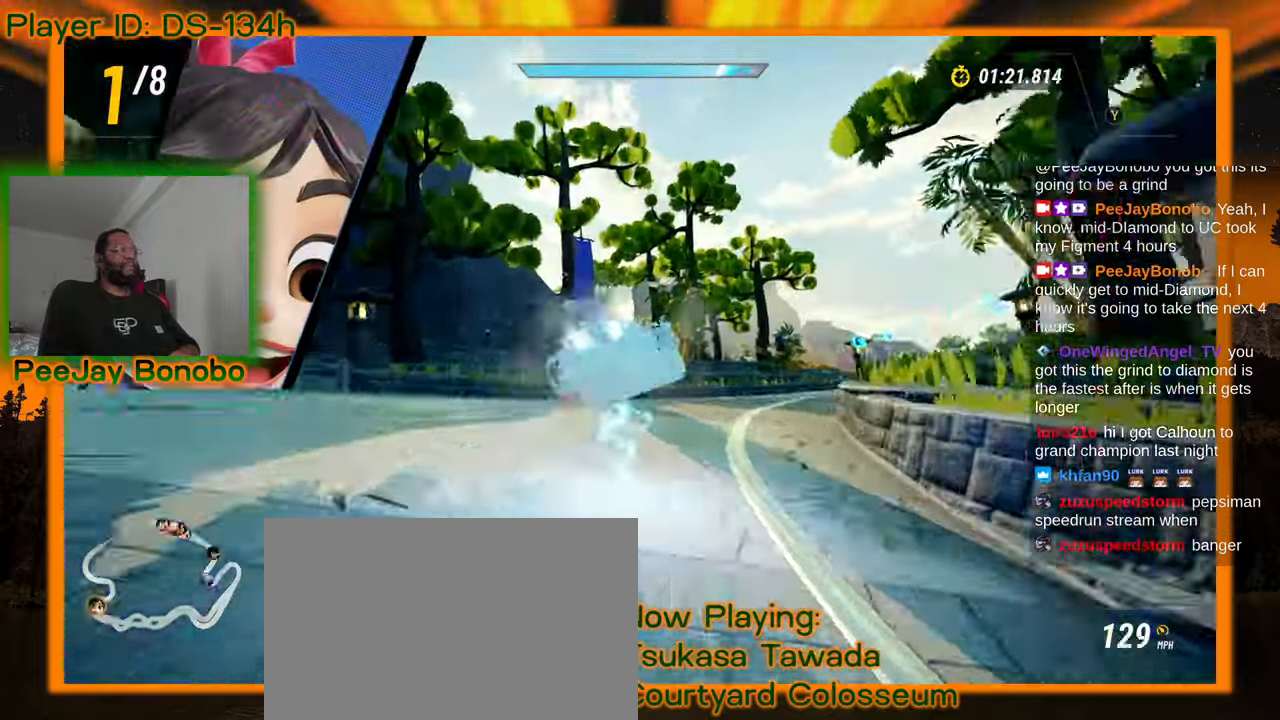
{"dt_ms": 500, "buttons": [], "left_stick": "right", "events": []}
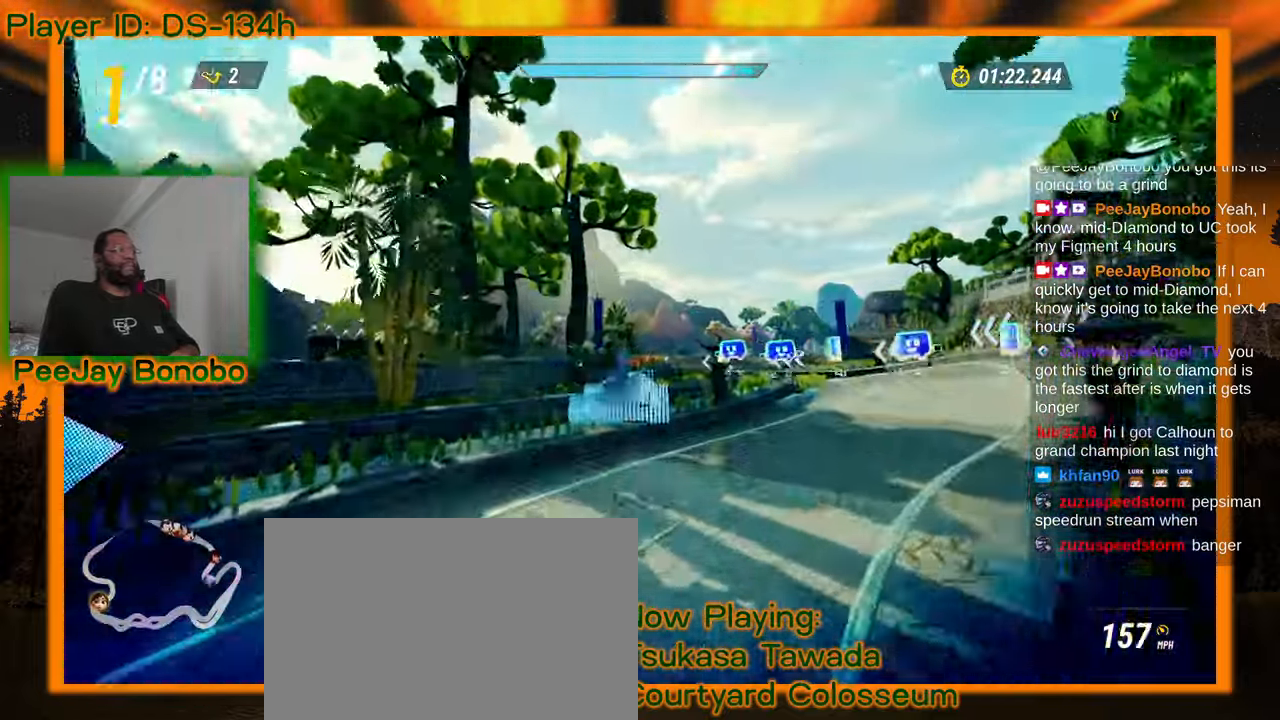
{"dt_ms": 500, "buttons": [], "left_stick": "right", "events": []}
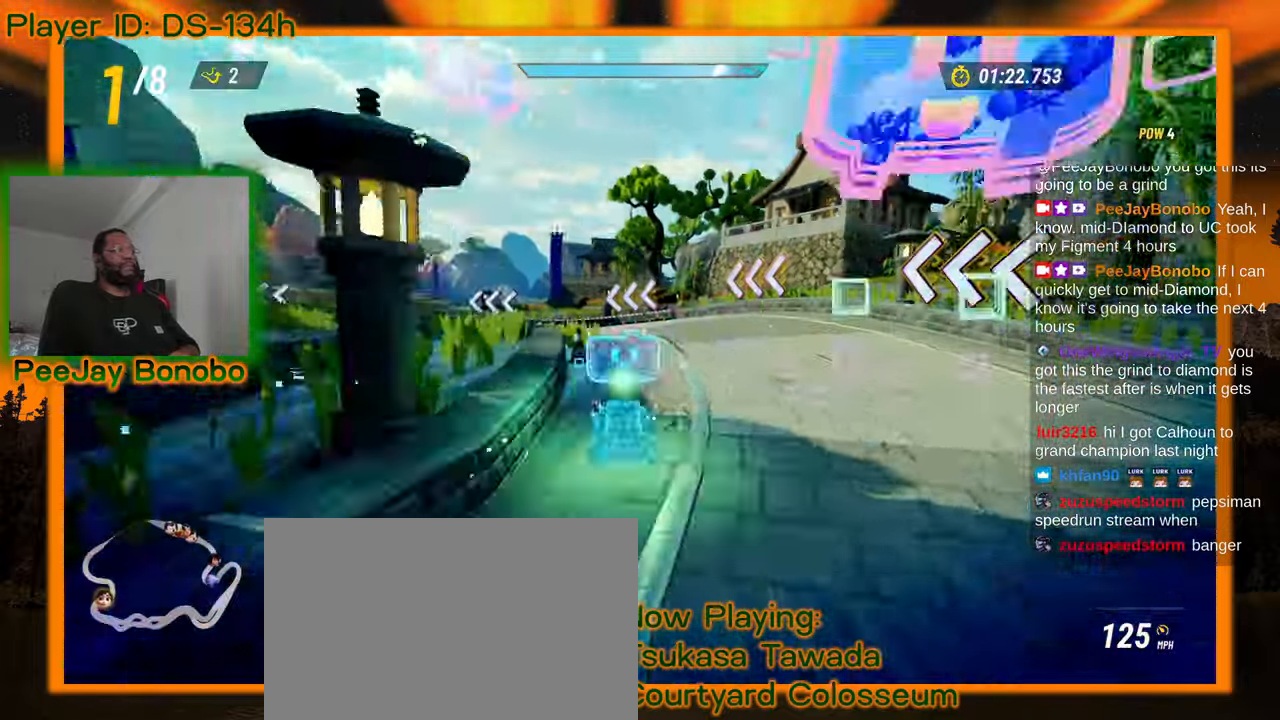
{"dt_ms": 500, "buttons": [], "left_stick": "left", "events": [[34, "left_stick", "center"], [134, "left_stick", "up-left"], [200, "left_stick", "left"]]}